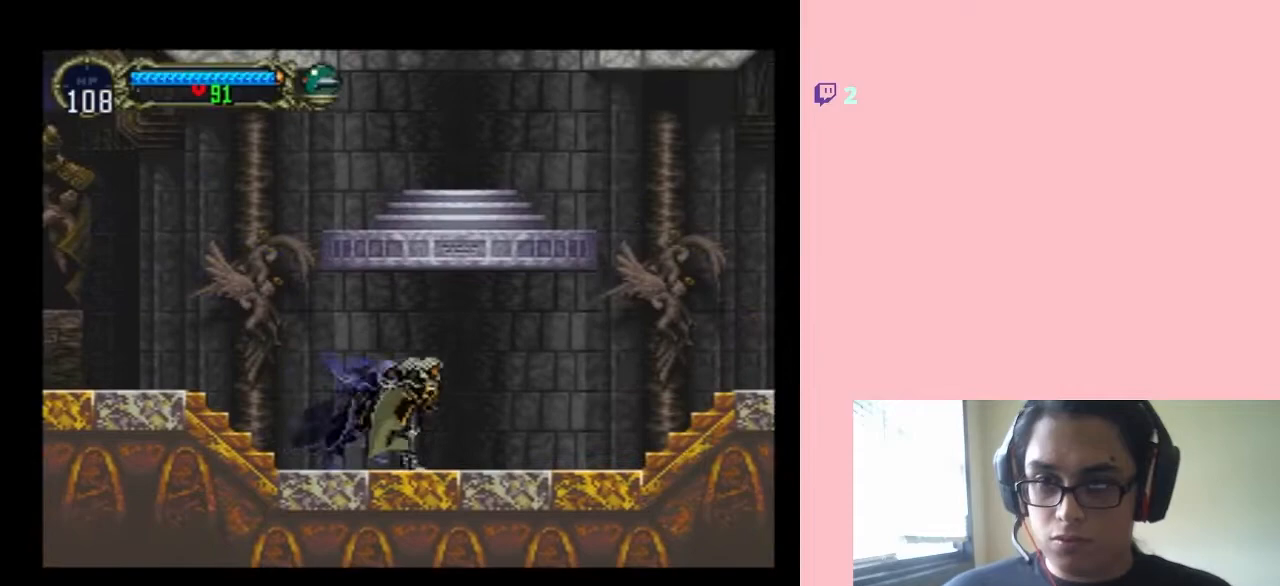
Gameplay with a controller (Nintendo layout); each line is a JSON object with the inputs held at the frame after it. "events" lists button and stick changes between this image and that frame as [ms after this image, input, new state], when the widget could be followed in between. Not read: L2 L3 R2 R3.
{"buttons": ["DPAD_RIGHT"], "left_stick": "center", "right_stick": "center", "events": []}
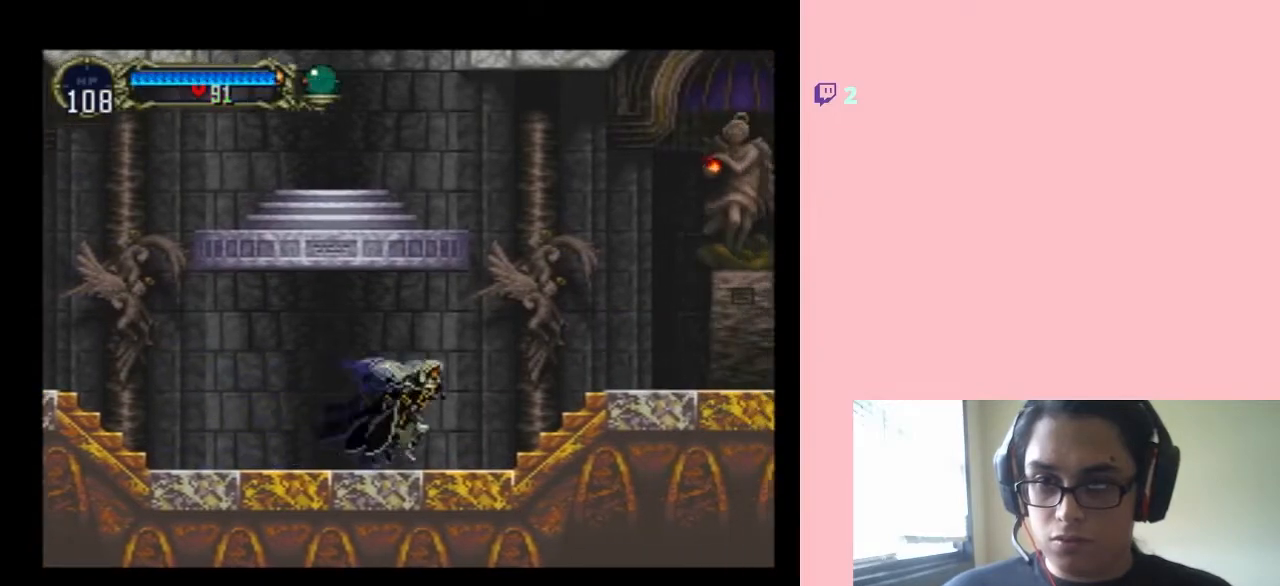
{"buttons": ["B", "DPAD_RIGHT"], "left_stick": "center", "right_stick": "center", "events": [[183, "B", "down"]]}
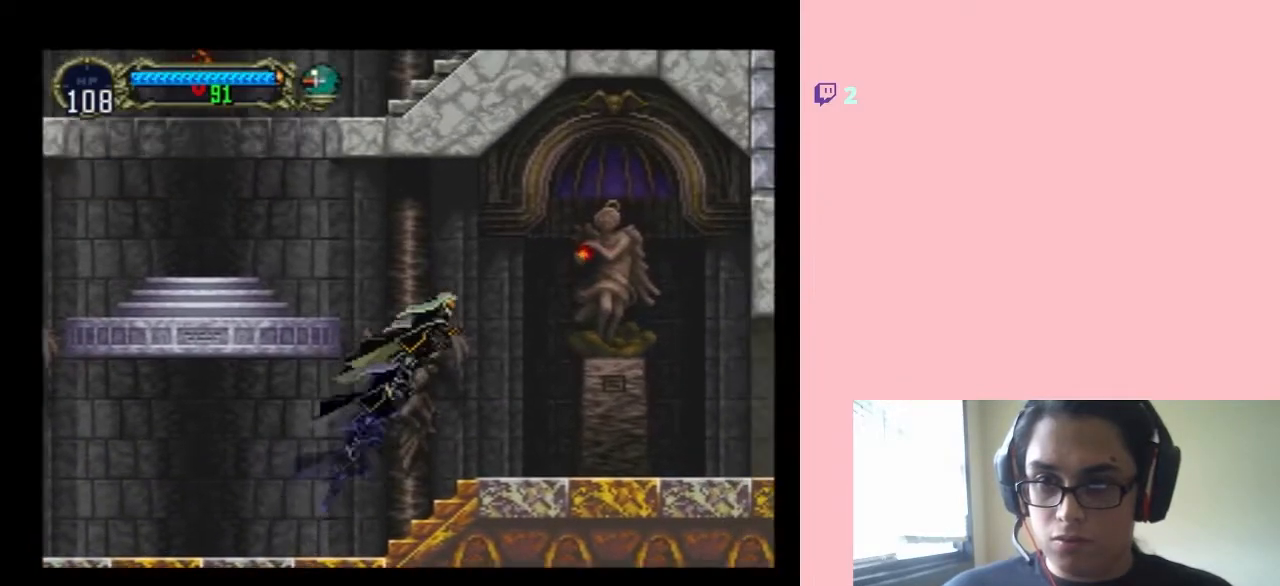
{"buttons": ["DPAD_RIGHT"], "left_stick": "center", "right_stick": "center", "events": [[100, "Y", "down"], [283, "Y", "up"], [333, "B", "up"]]}
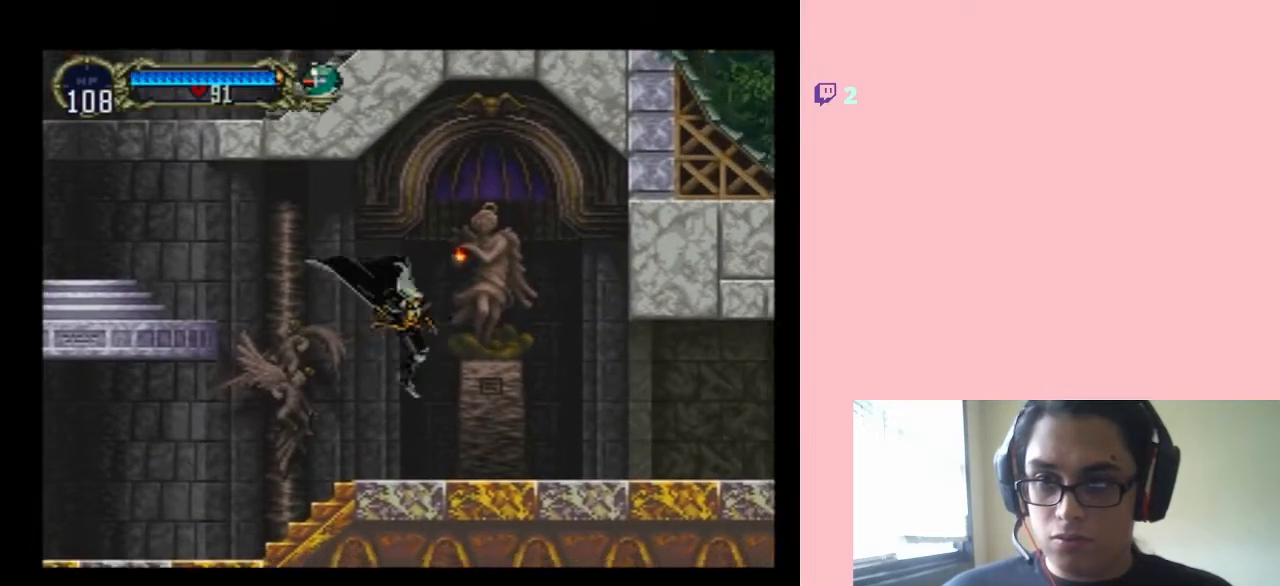
{"buttons": ["B", "Y"], "left_stick": "center", "right_stick": "center", "events": [[33, "DPAD_RIGHT", "up"], [133, "B", "down"], [217, "B", "up"], [250, "B", "down"], [417, "Y", "down"]]}
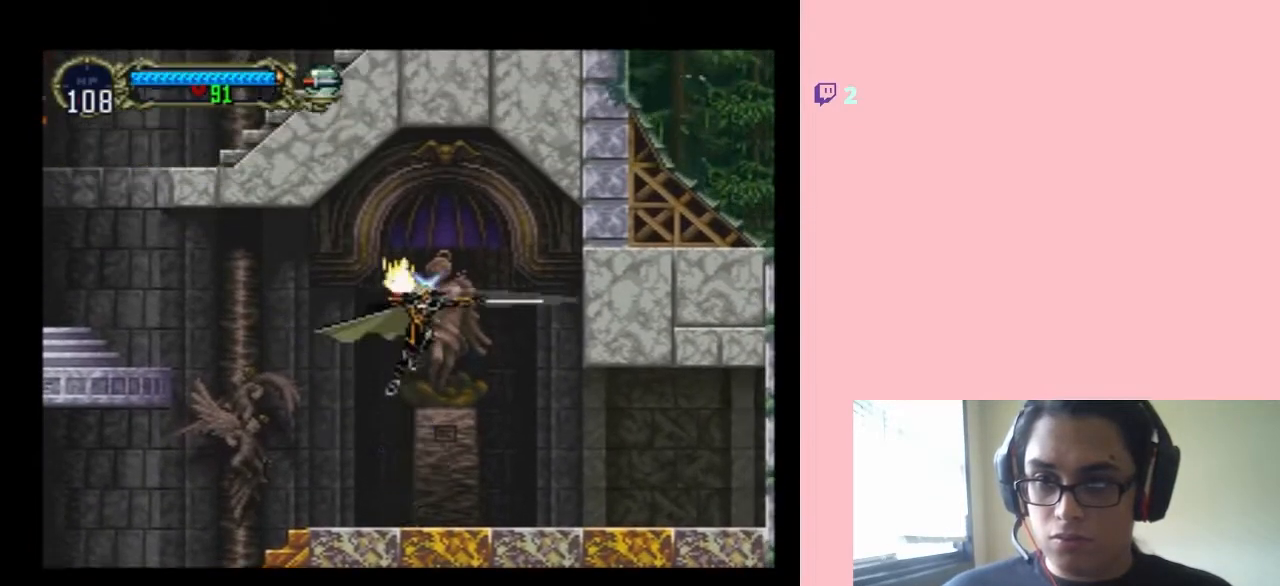
{"buttons": ["Y", "DPAD_RIGHT"], "left_stick": "center", "right_stick": "center", "events": [[267, "B", "up"], [267, "DPAD_RIGHT", "down"]]}
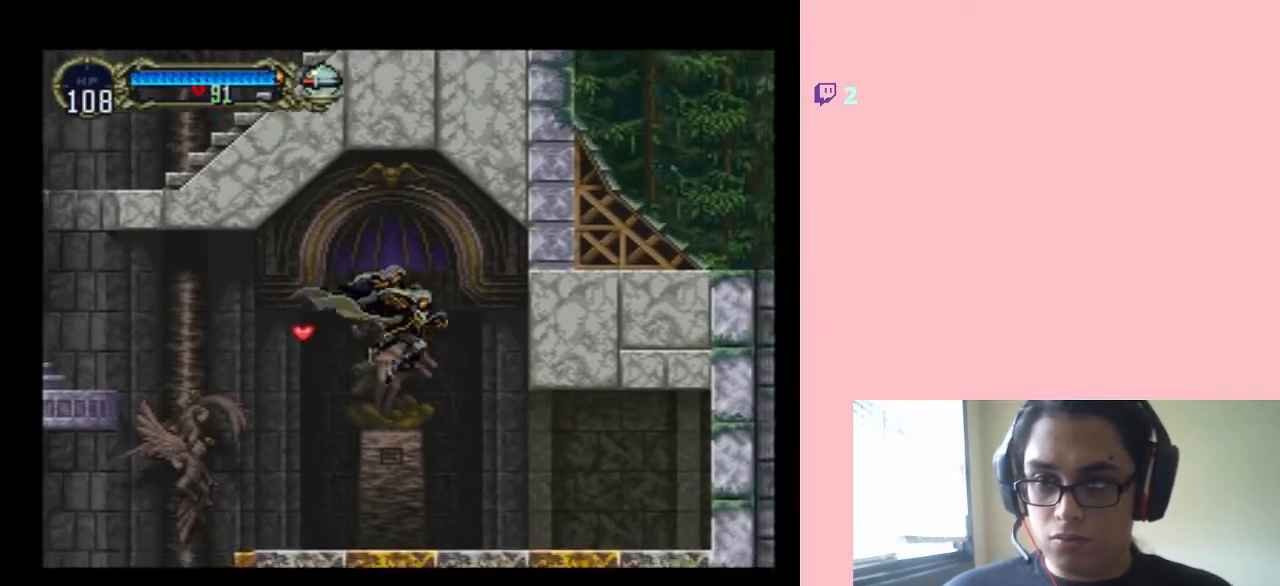
{"buttons": ["B", "DPAD_LEFT"], "left_stick": "center", "right_stick": "center", "events": [[200, "Y", "up"], [250, "DPAD_LEFT", "down"], [250, "DPAD_RIGHT", "up"], [250, "DPAD_UP", "down"], [283, "DPAD_UP", "up"], [400, "B", "down"]]}
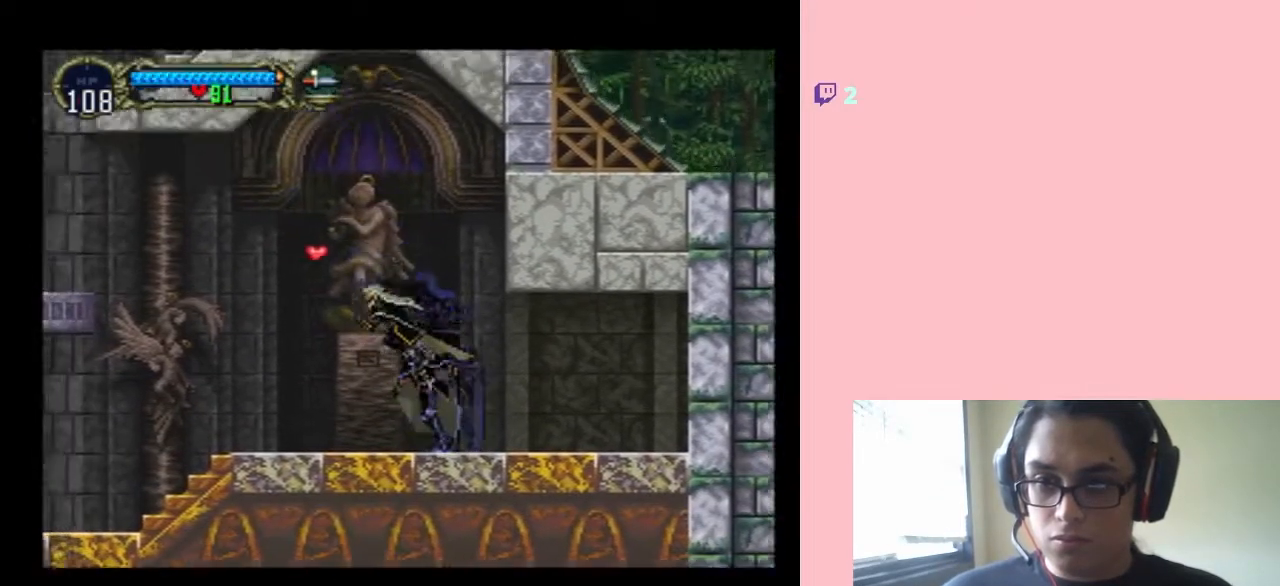
{"buttons": ["DPAD_RIGHT"], "left_stick": "center", "right_stick": "center", "events": [[117, "B", "up"], [233, "DPAD_UP", "down"], [267, "DPAD_RIGHT", "down"], [267, "DPAD_UP", "up"], [367, "DPAD_LEFT", "up"]]}
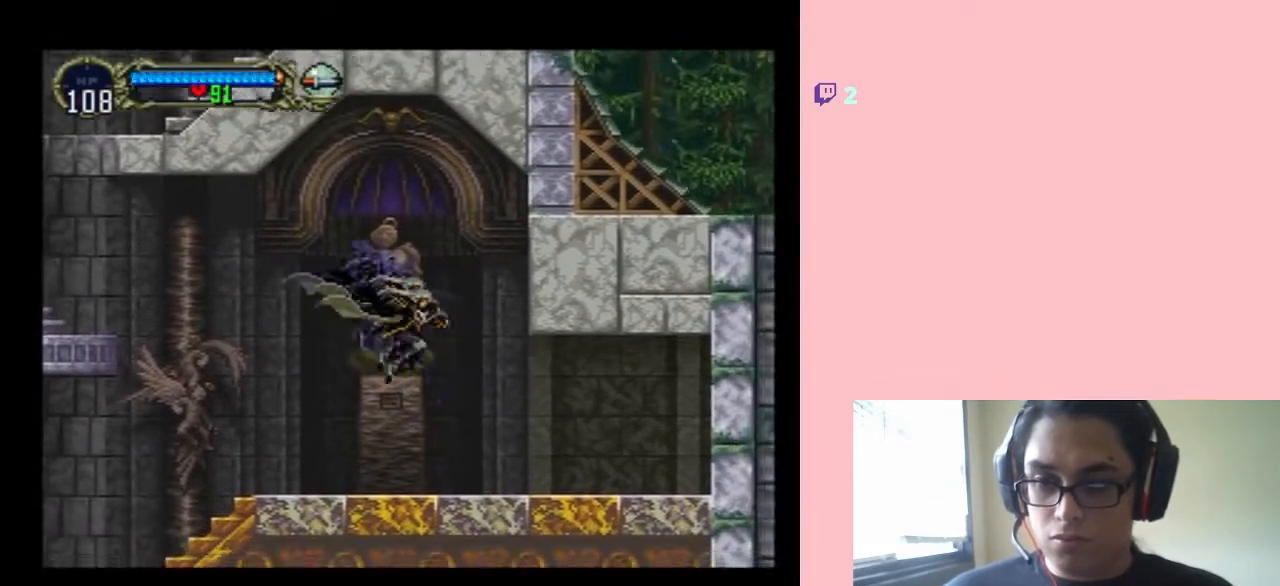
{"buttons": ["DPAD_RIGHT"], "left_stick": "center", "right_stick": "center", "events": []}
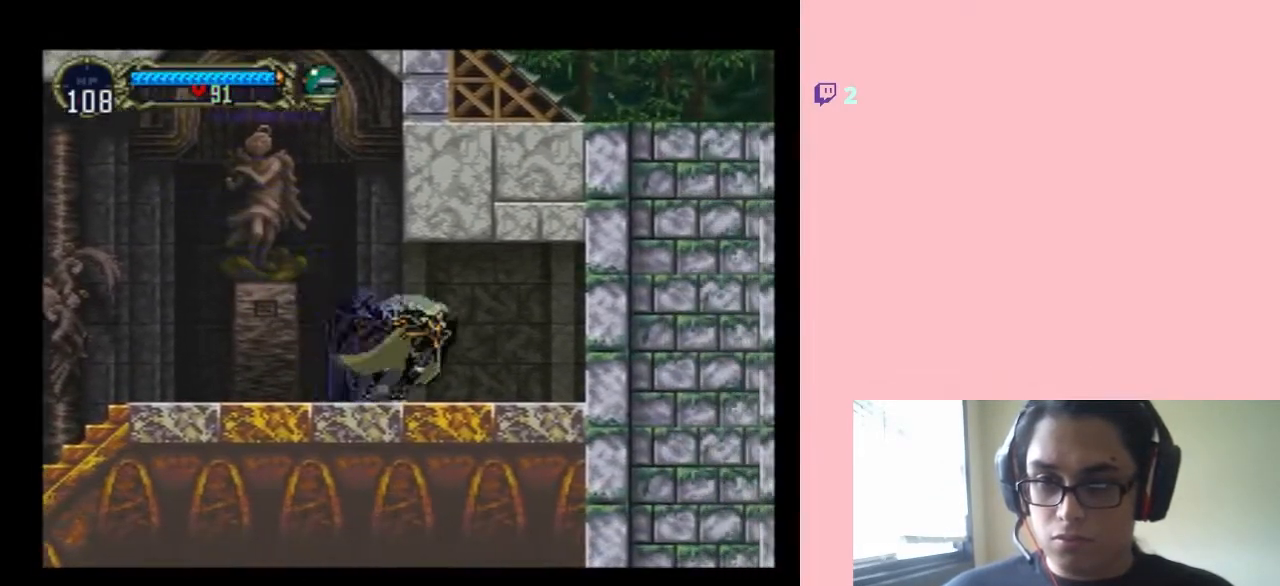
{"buttons": ["Y", "DPAD_DOWN"], "left_stick": "center", "right_stick": "center", "events": [[383, "DPAD_DOWN", "down"], [417, "DPAD_RIGHT", "up"], [450, "Y", "down"]]}
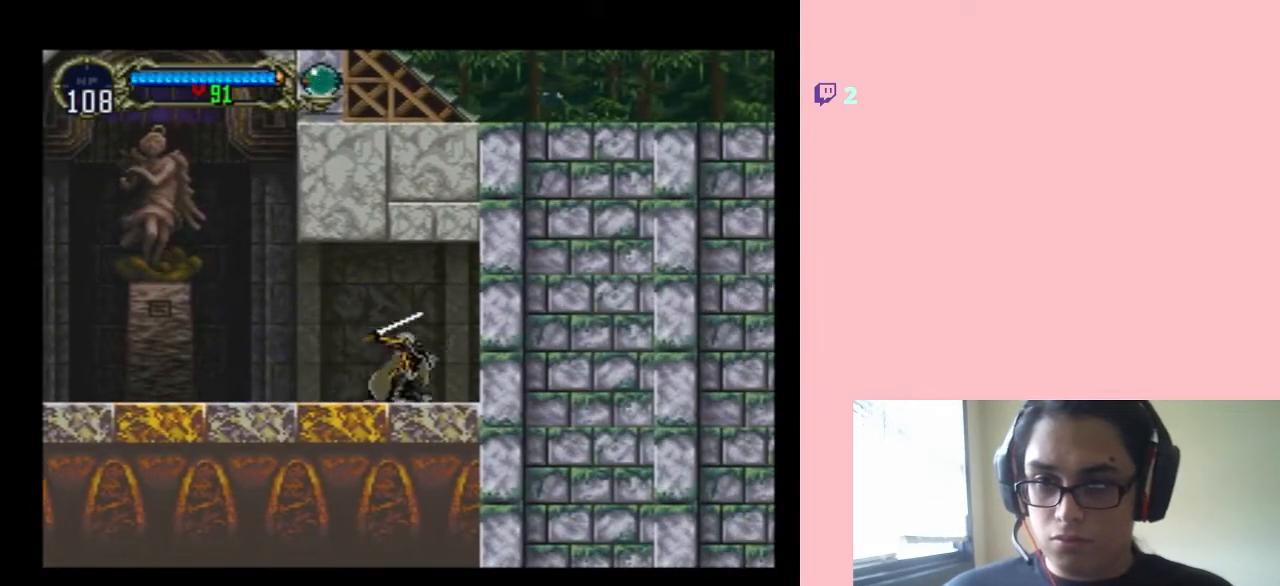
{"buttons": ["DPAD_RIGHT"], "left_stick": "center", "right_stick": "center", "events": [[350, "DPAD_RIGHT", "down"], [383, "DPAD_DOWN", "up"], [500, "Y", "up"]]}
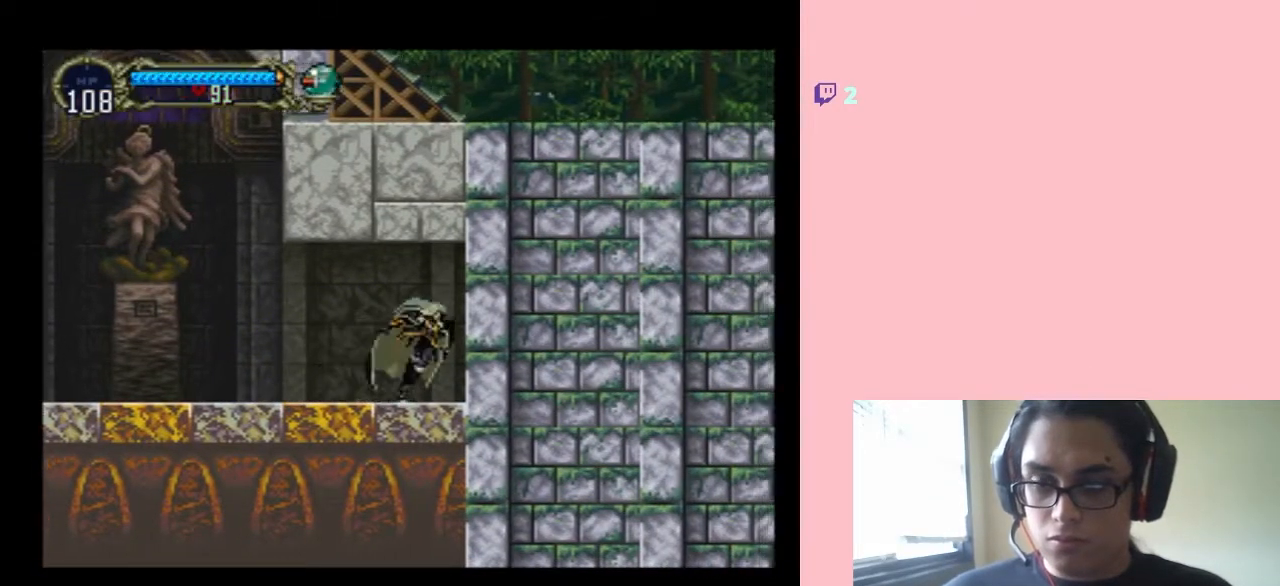
{"buttons": ["DPAD_RIGHT"], "left_stick": "center", "right_stick": "center", "events": [[83, "Y", "down"], [267, "DPAD_RIGHT", "up"], [367, "Y", "up"], [500, "DPAD_RIGHT", "down"]]}
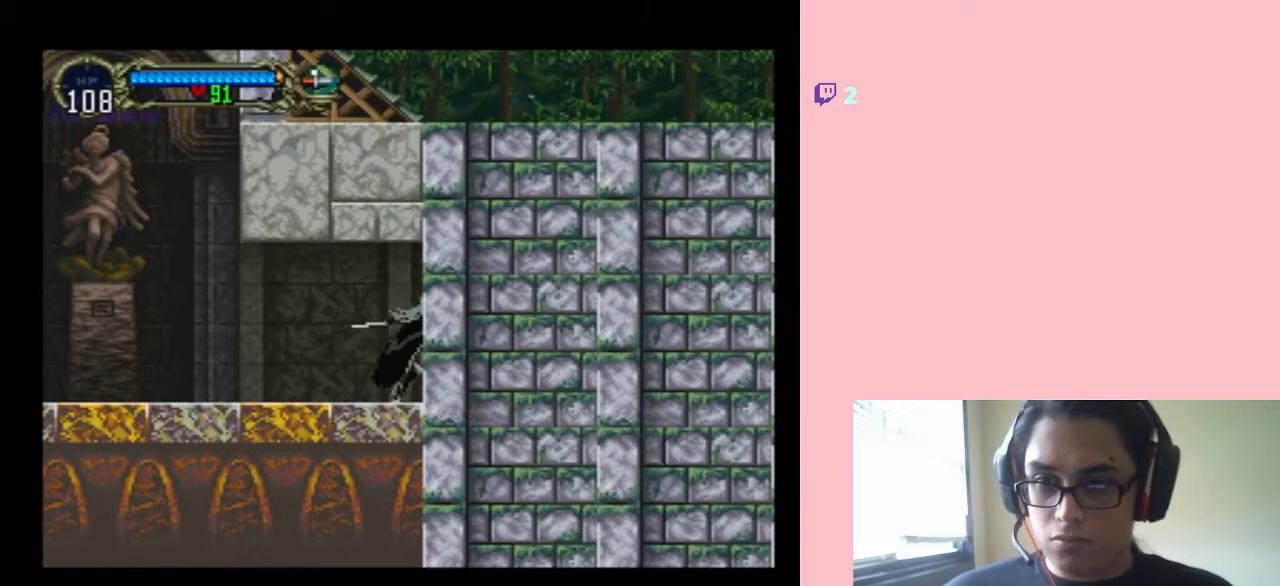
{"buttons": ["DPAD_RIGHT"], "left_stick": "center", "right_stick": "center", "events": []}
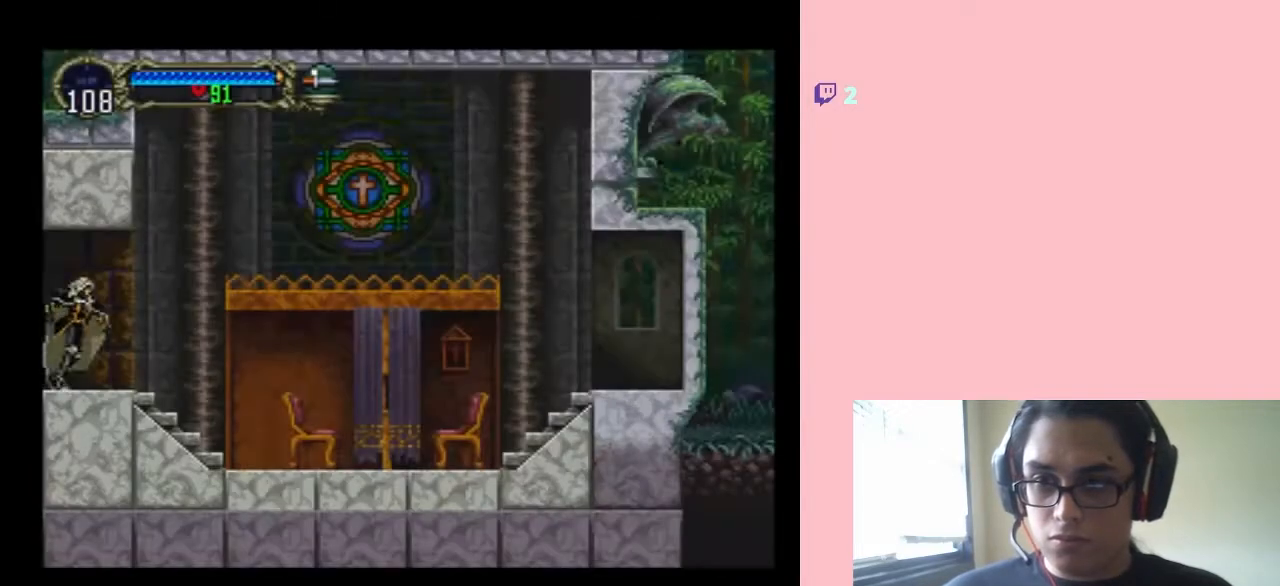
{"buttons": ["DPAD_RIGHT"], "left_stick": "center", "right_stick": "center", "events": []}
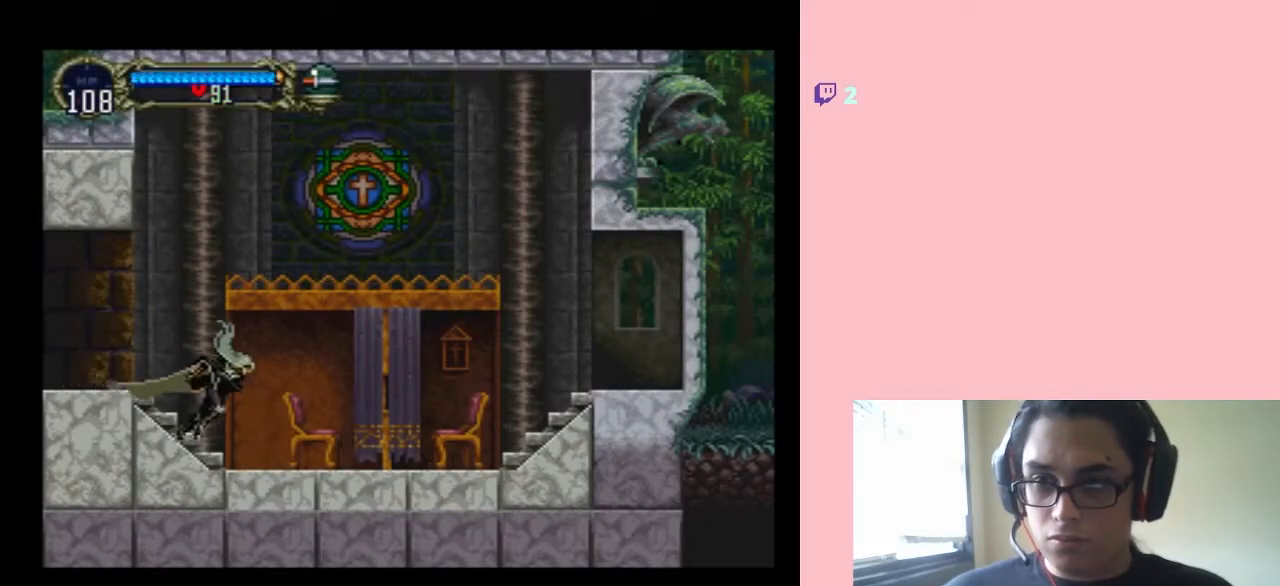
{"buttons": [], "left_stick": "center", "right_stick": "center", "events": [[400, "DPAD_RIGHT", "up"]]}
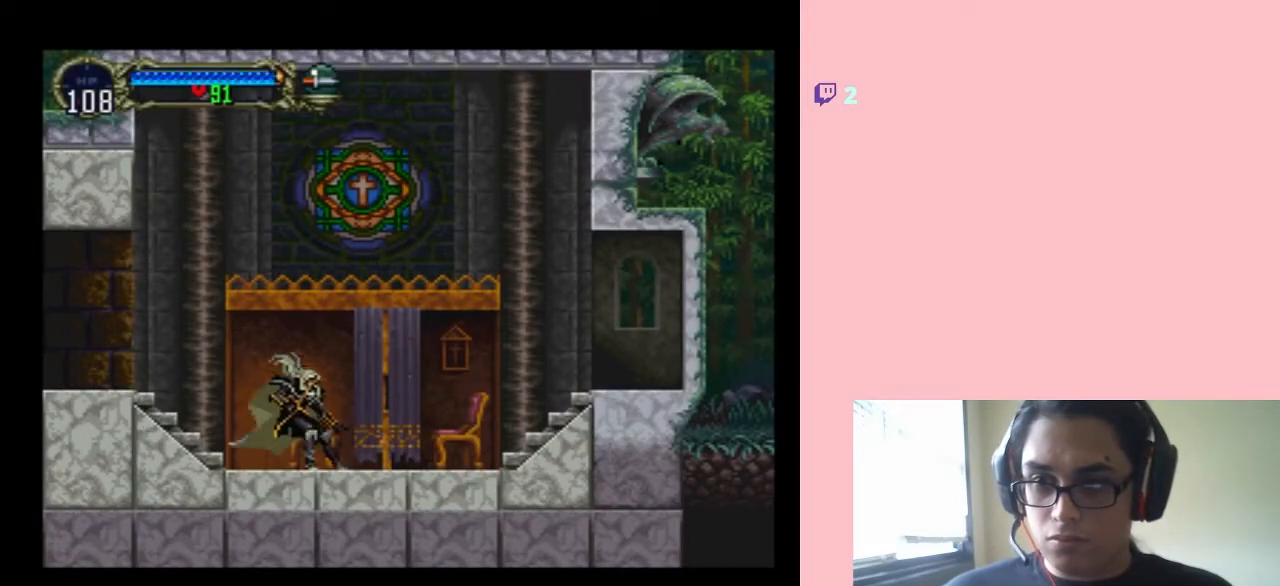
{"buttons": [], "left_stick": "center", "right_stick": "center", "events": []}
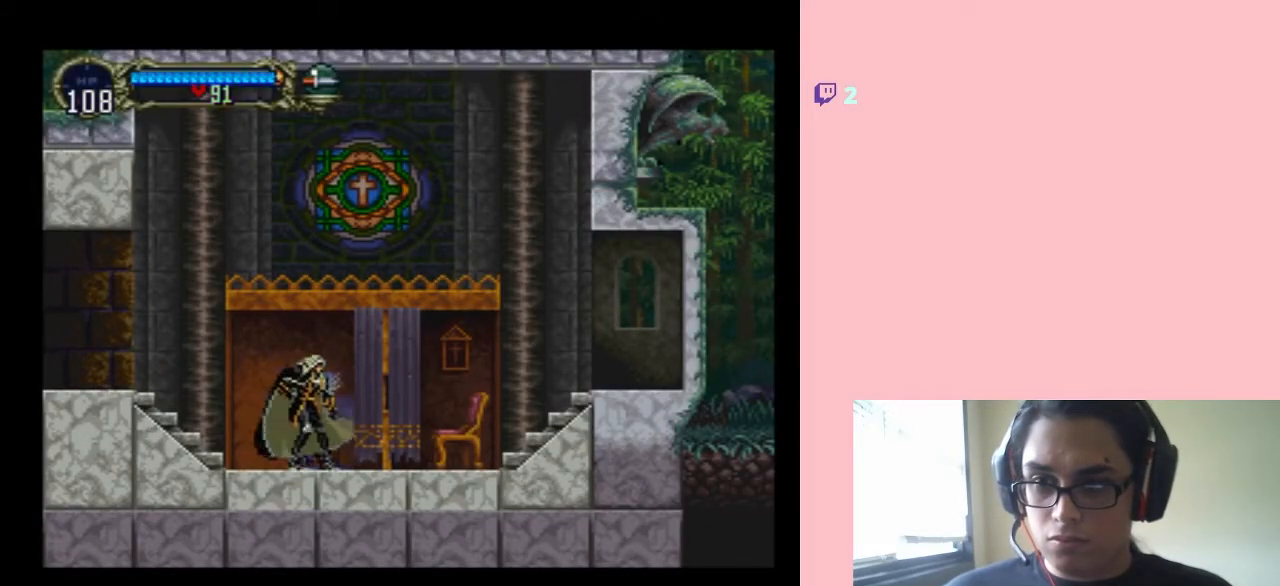
{"buttons": [], "left_stick": "center", "right_stick": "center", "events": []}
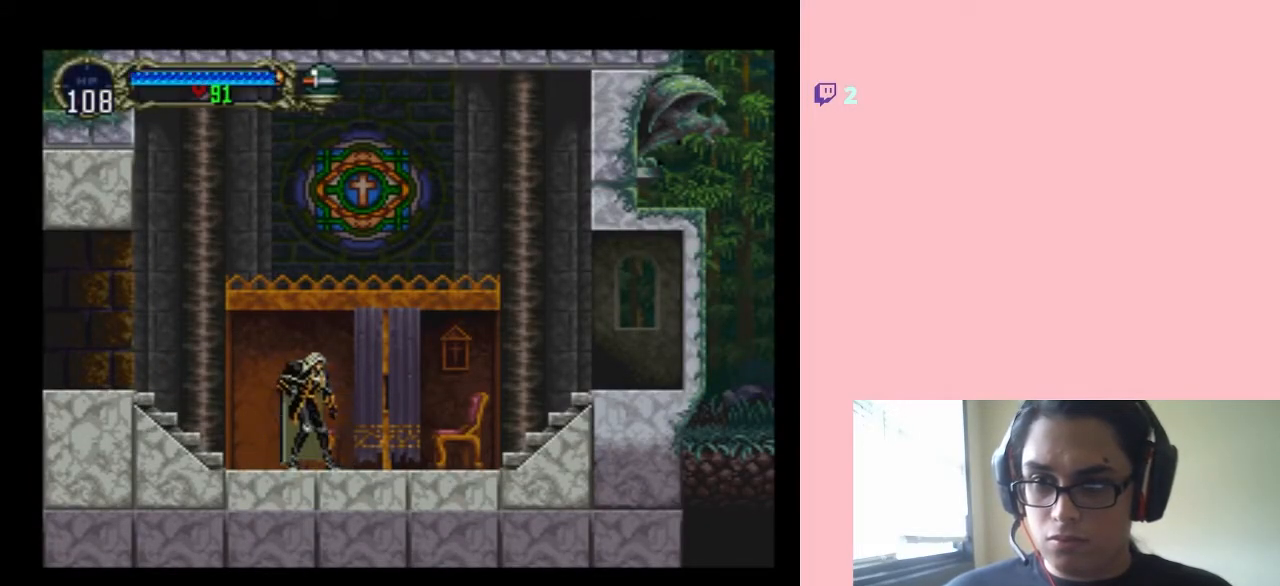
{"buttons": ["DPAD_RIGHT"], "left_stick": "center", "right_stick": "center", "events": [[50, "DPAD_RIGHT", "down"]]}
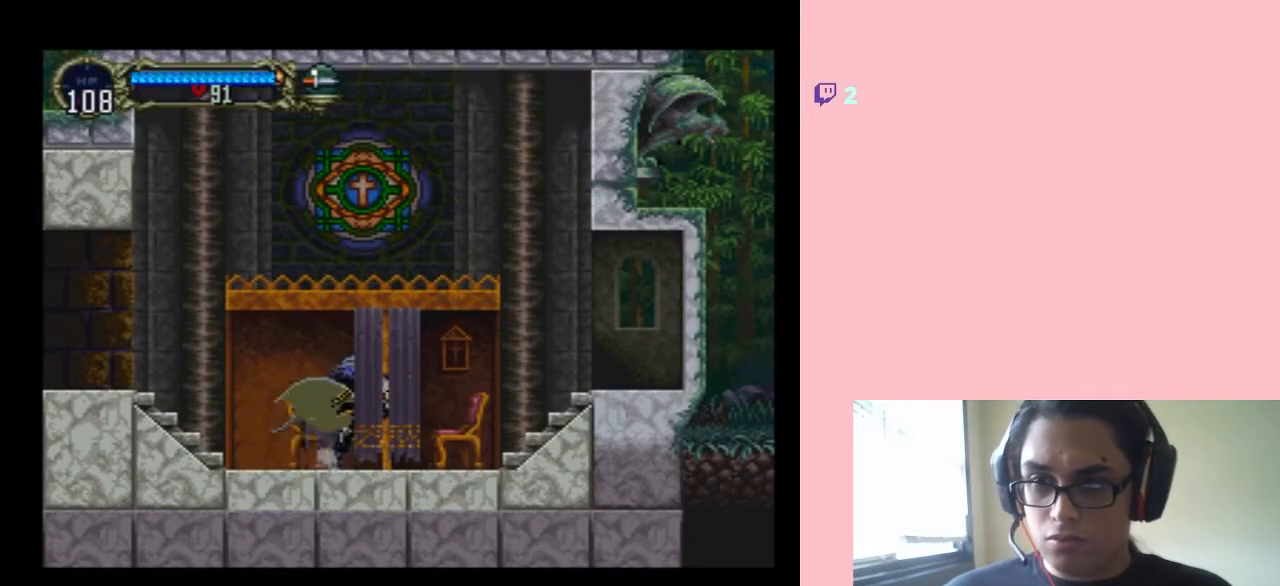
{"buttons": [], "left_stick": "center", "right_stick": "center", "events": [[217, "DPAD_RIGHT", "up"]]}
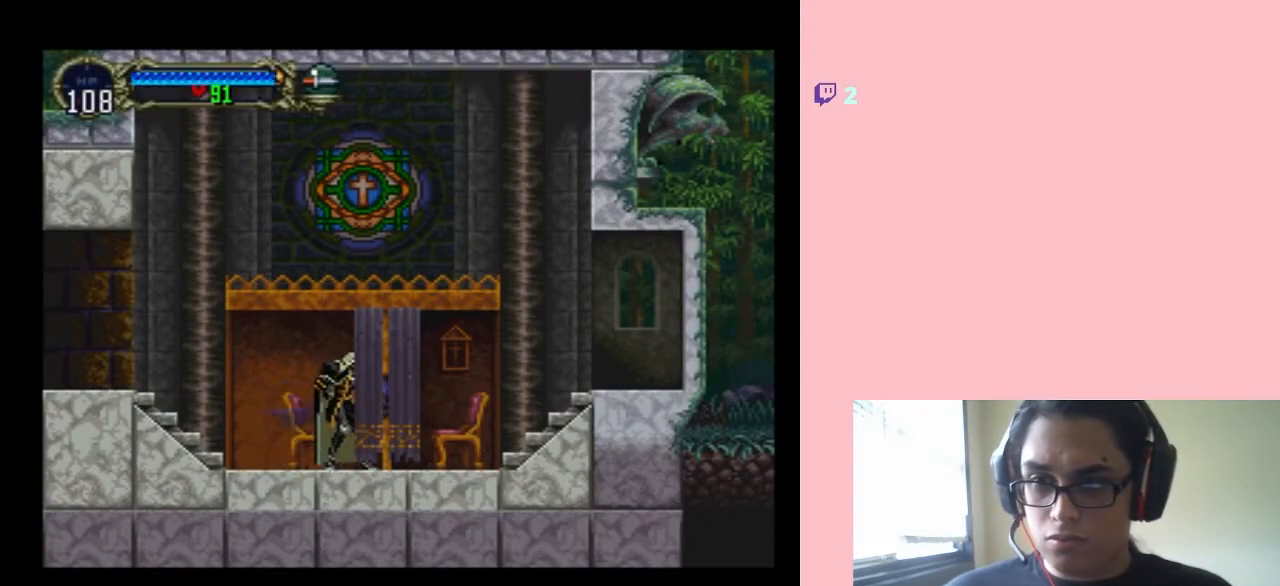
{"buttons": ["DPAD_UP"], "left_stick": "center", "right_stick": "center", "events": [[317, "DPAD_UP", "down"]]}
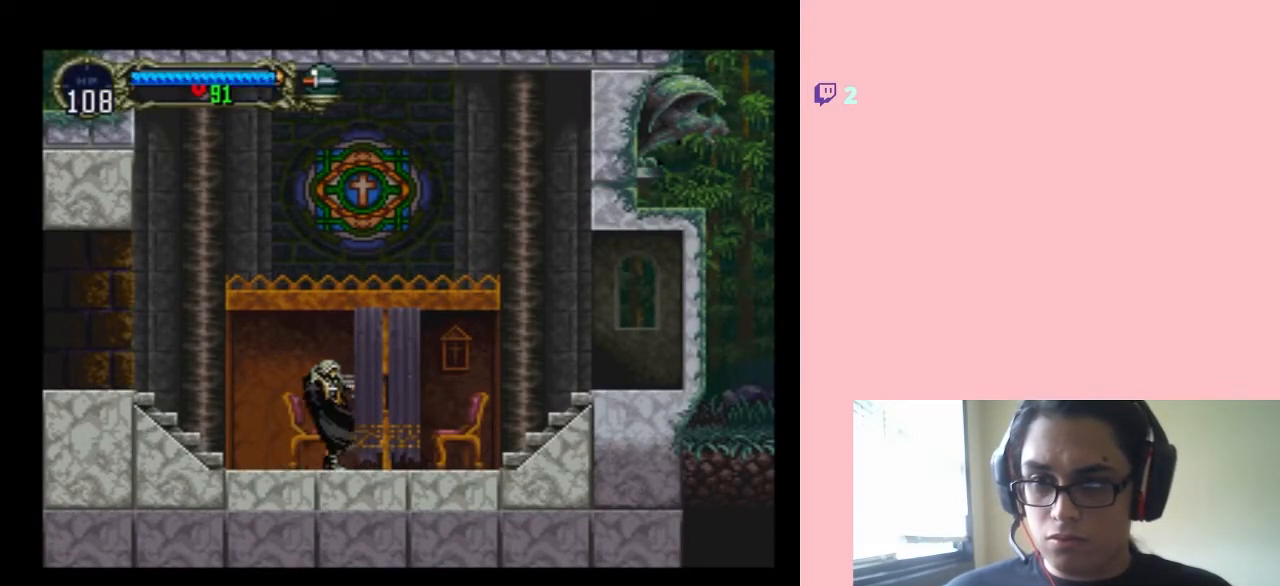
{"buttons": [], "left_stick": "center", "right_stick": "center", "events": [[67, "B", "down"], [100, "DPAD_UP", "up"], [400, "B", "up"]]}
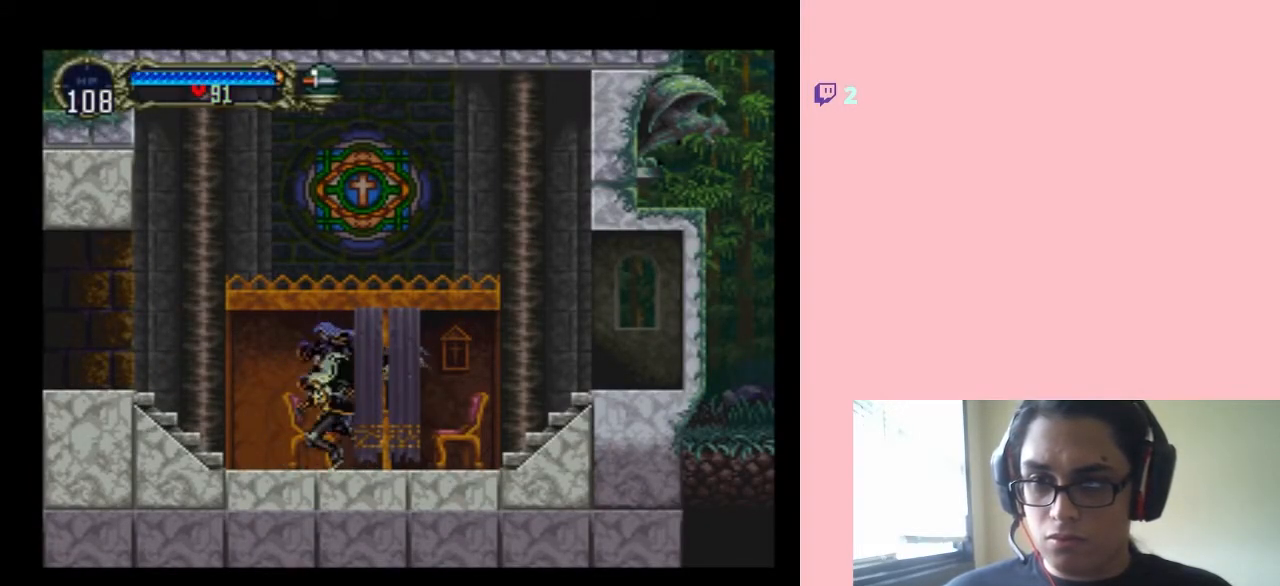
{"buttons": [], "left_stick": "center", "right_stick": "center", "events": []}
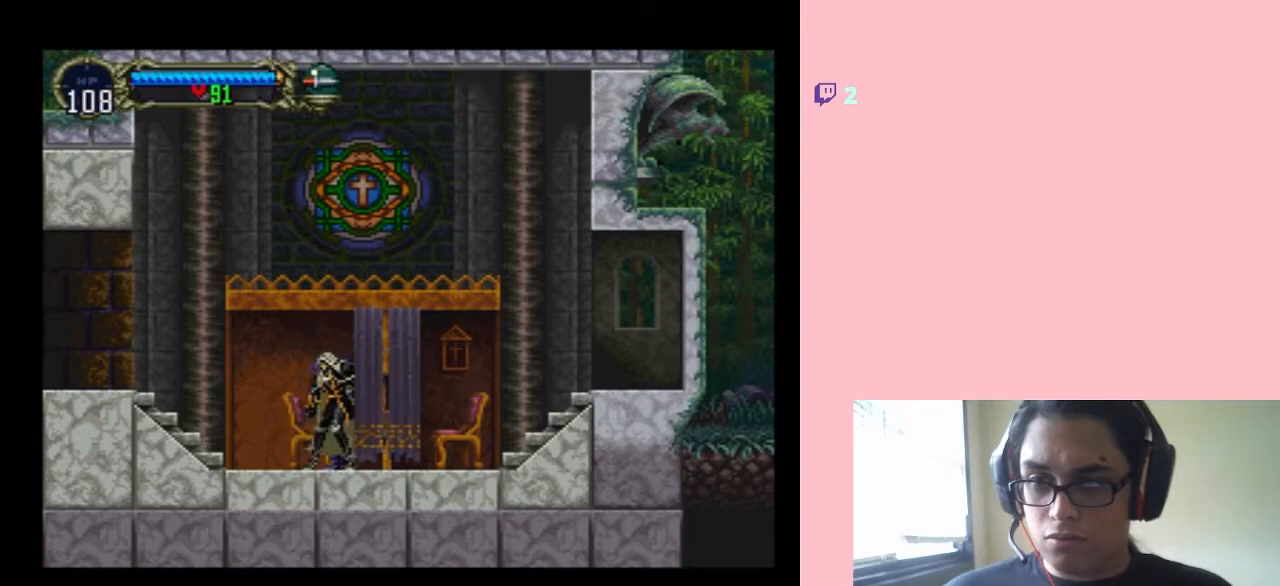
{"buttons": [], "left_stick": "center", "right_stick": "center", "events": [[317, "DPAD_RIGHT", "down"], [367, "DPAD_RIGHT", "up"]]}
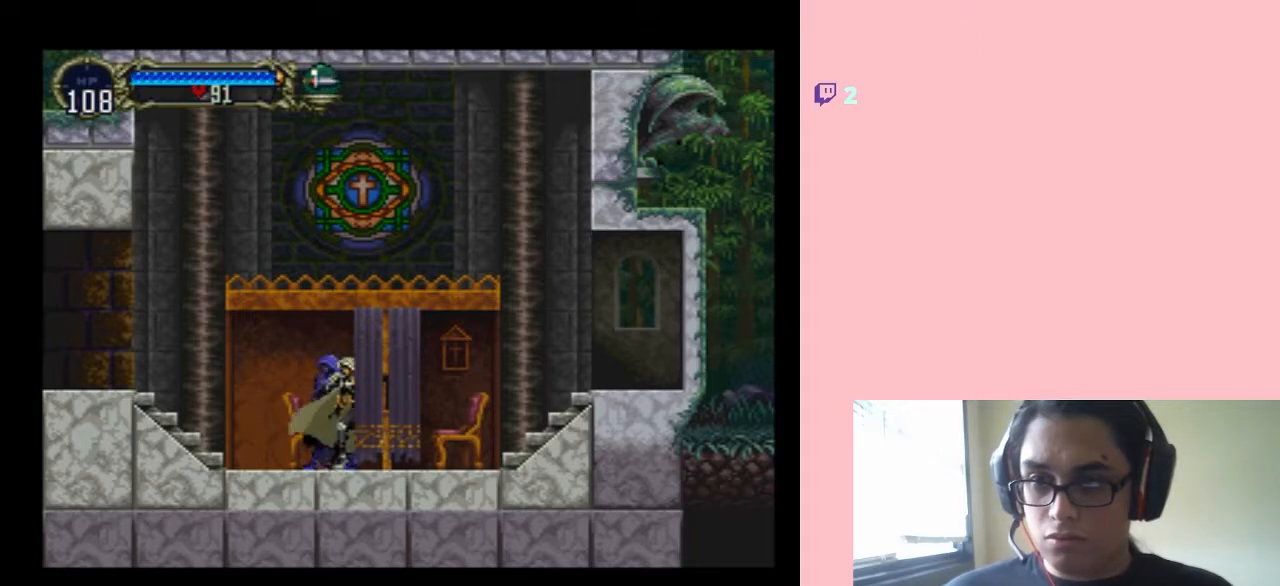
{"buttons": ["DPAD_UP"], "left_stick": "center", "right_stick": "center", "events": [[100, "DPAD_UP", "down"]]}
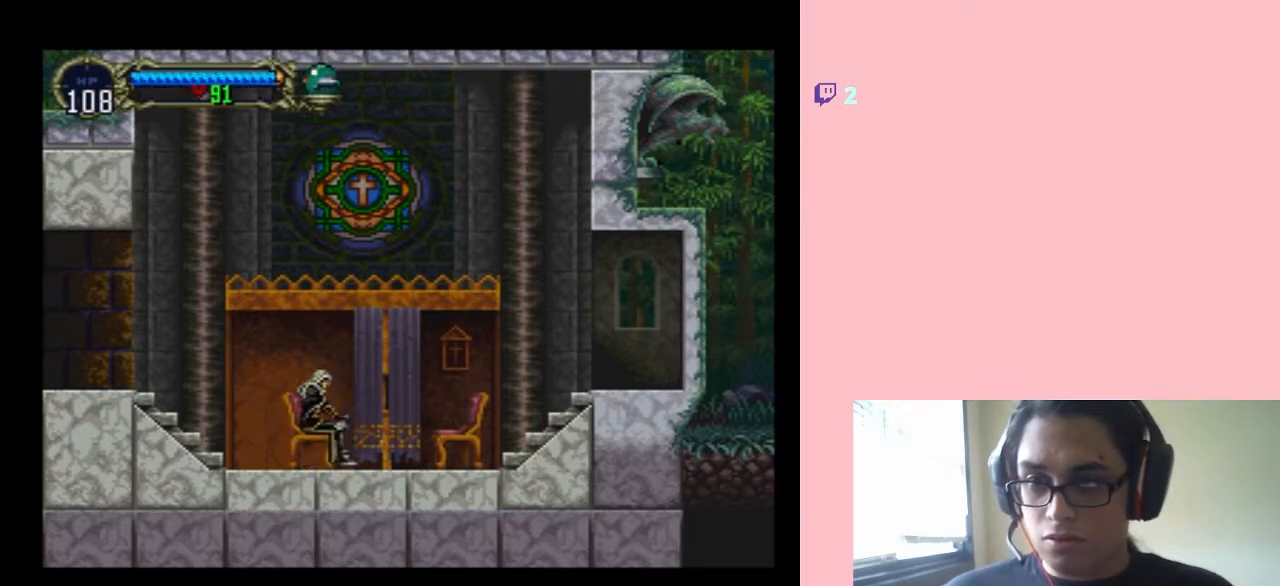
{"buttons": ["DPAD_UP"], "left_stick": "center", "right_stick": "center", "events": []}
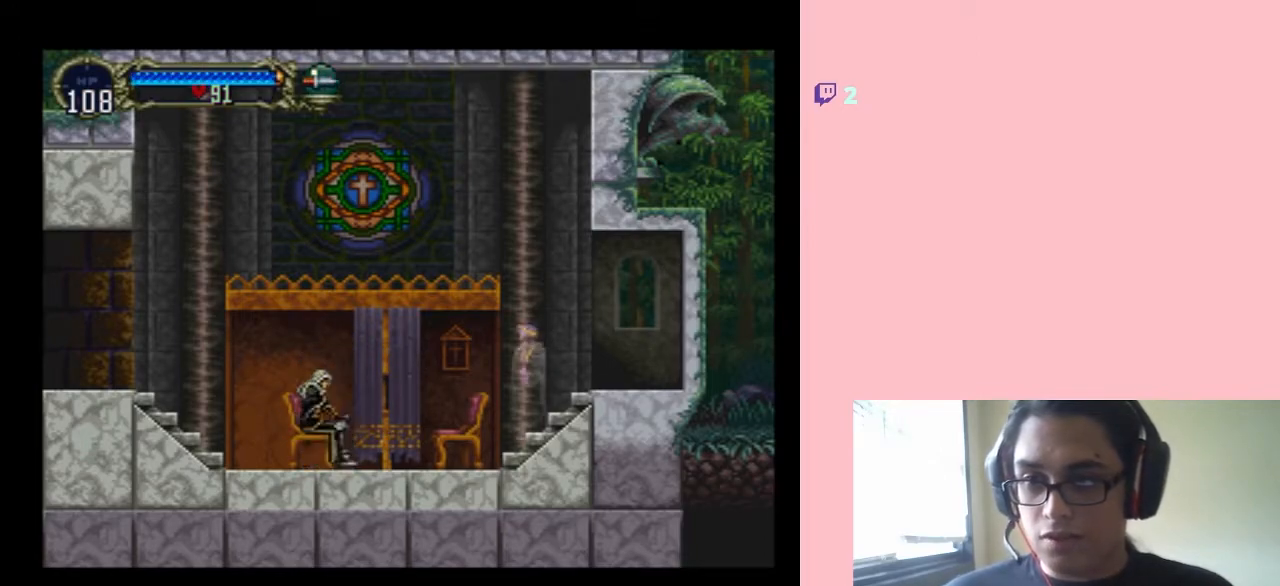
{"buttons": ["DPAD_UP"], "left_stick": "center", "right_stick": "center", "events": []}
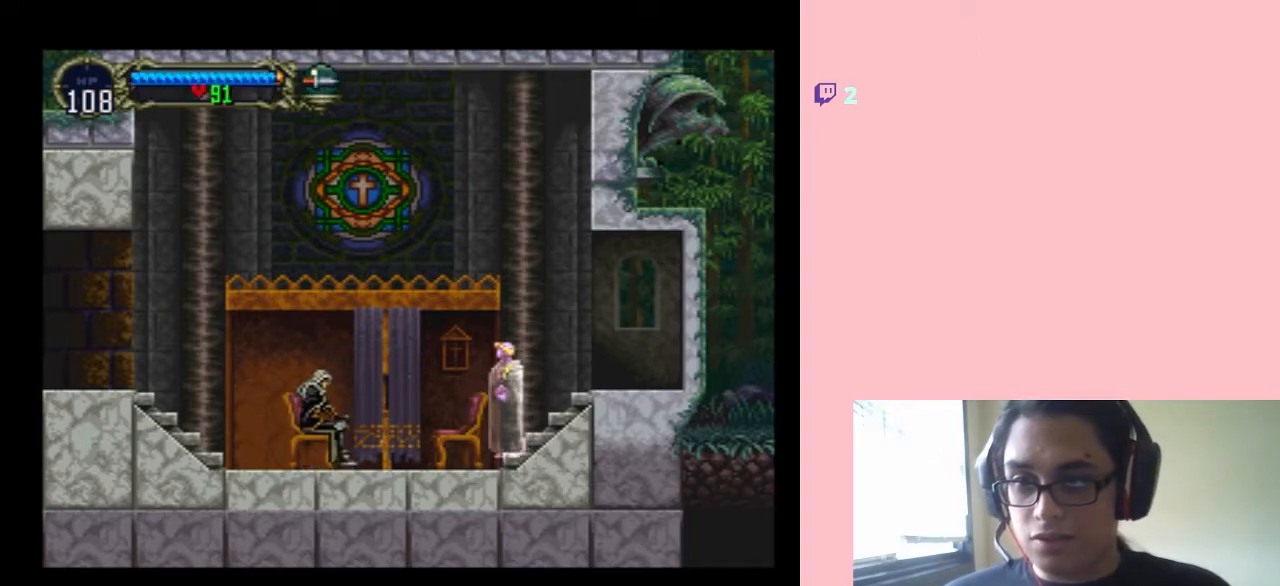
{"buttons": [], "left_stick": "center", "right_stick": "center", "events": [[283, "DPAD_UP", "up"]]}
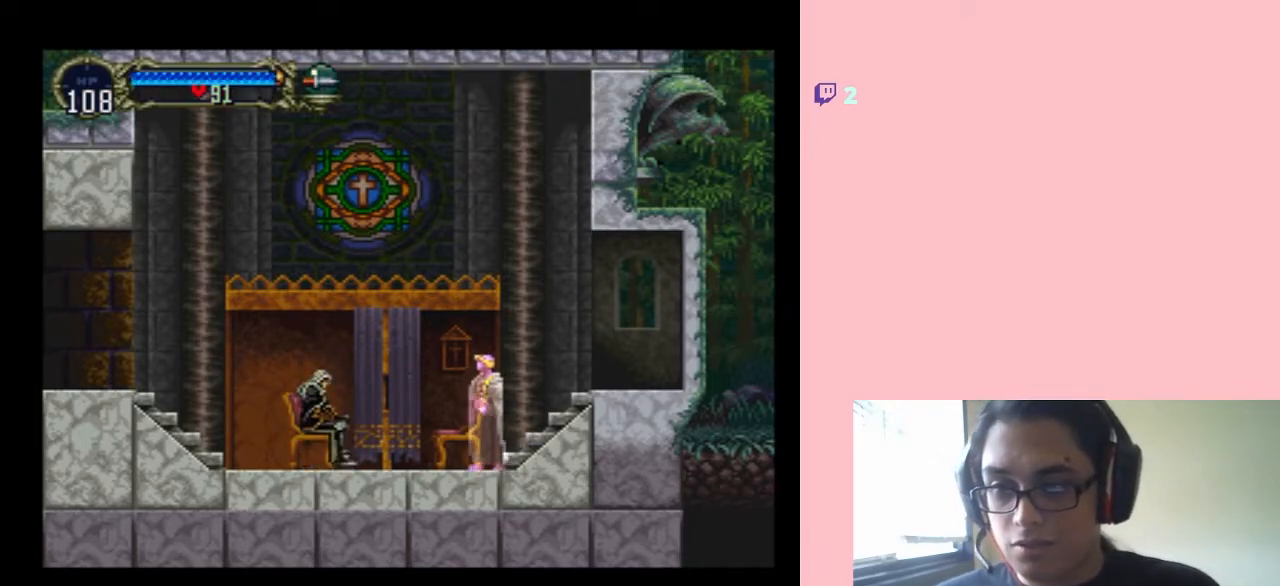
{"buttons": ["DPAD_DOWN"], "left_stick": "center", "right_stick": "center", "events": [[350, "DPAD_DOWN", "down"]]}
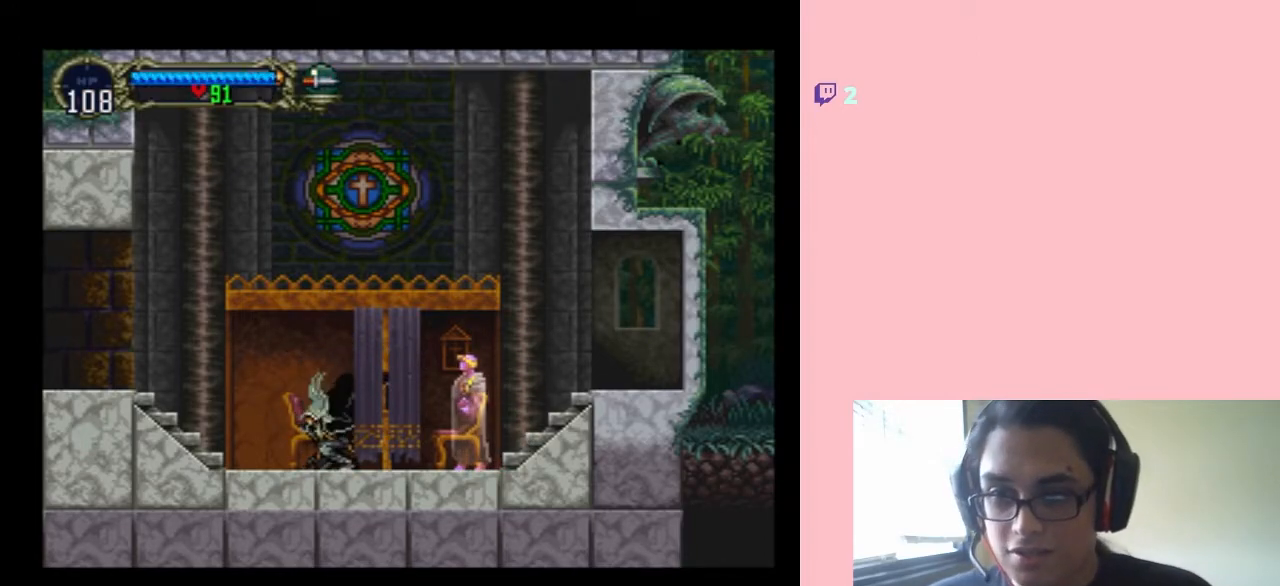
{"buttons": [], "left_stick": "center", "right_stick": "center", "events": [[250, "DPAD_DOWN", "up"]]}